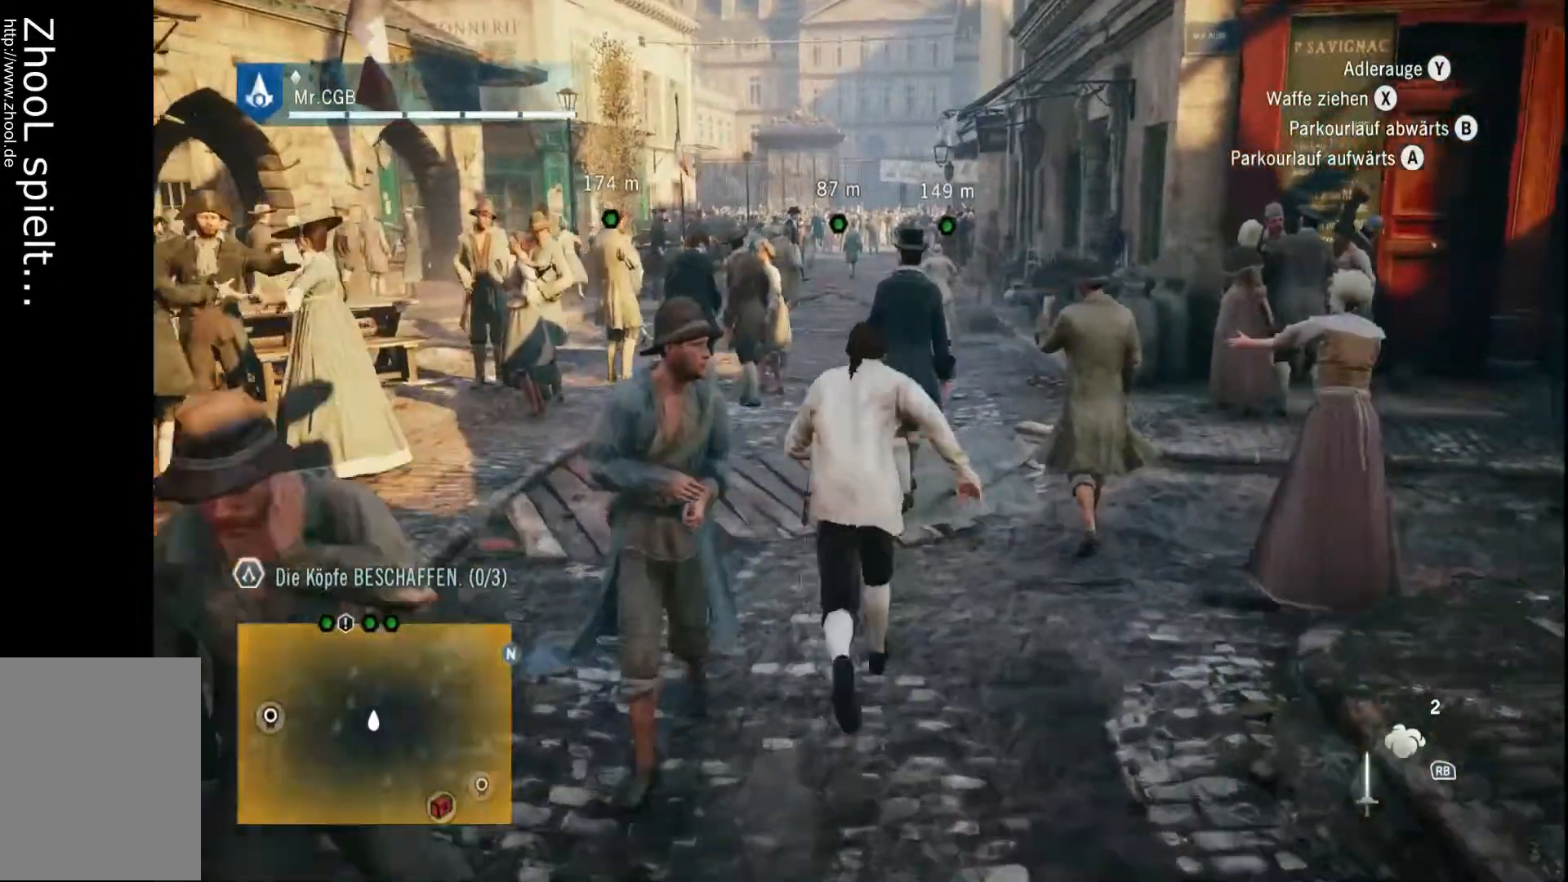
Gameplay with a controller (Xbox layout); each line is a JSON object with the inputs held at the frame after it. "events" lists button and stick changes between this image and that frame as [ms after this image, input, new state], when the widget could be followed in between. Not read: A L3 R2 R3.
{"buttons": [], "left_stick": "up", "right_stick": "center", "events": []}
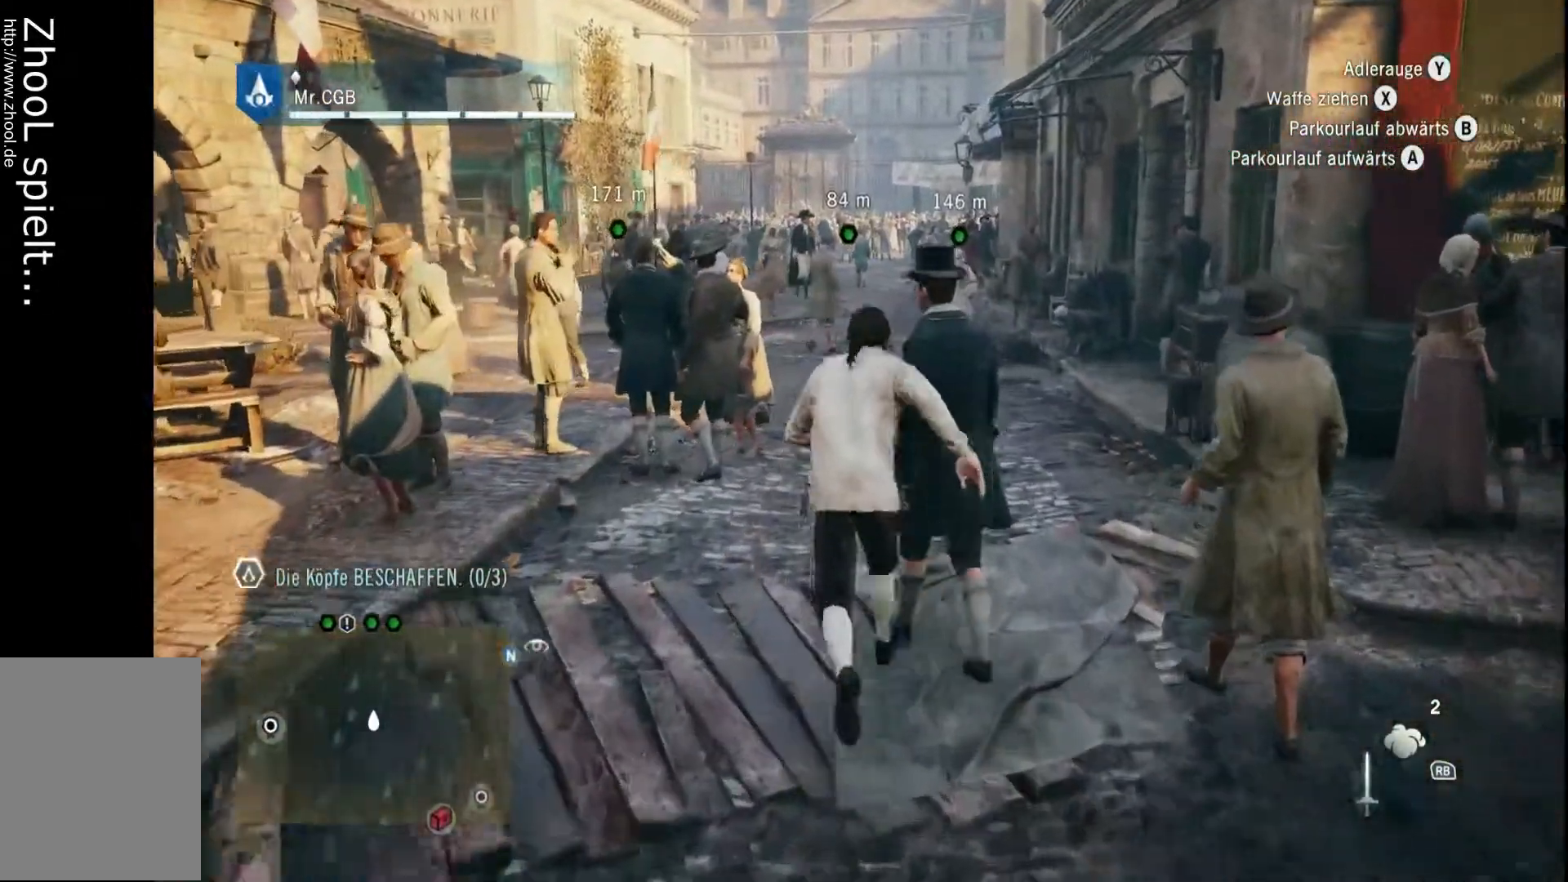
{"buttons": [], "left_stick": "up", "right_stick": "center", "events": []}
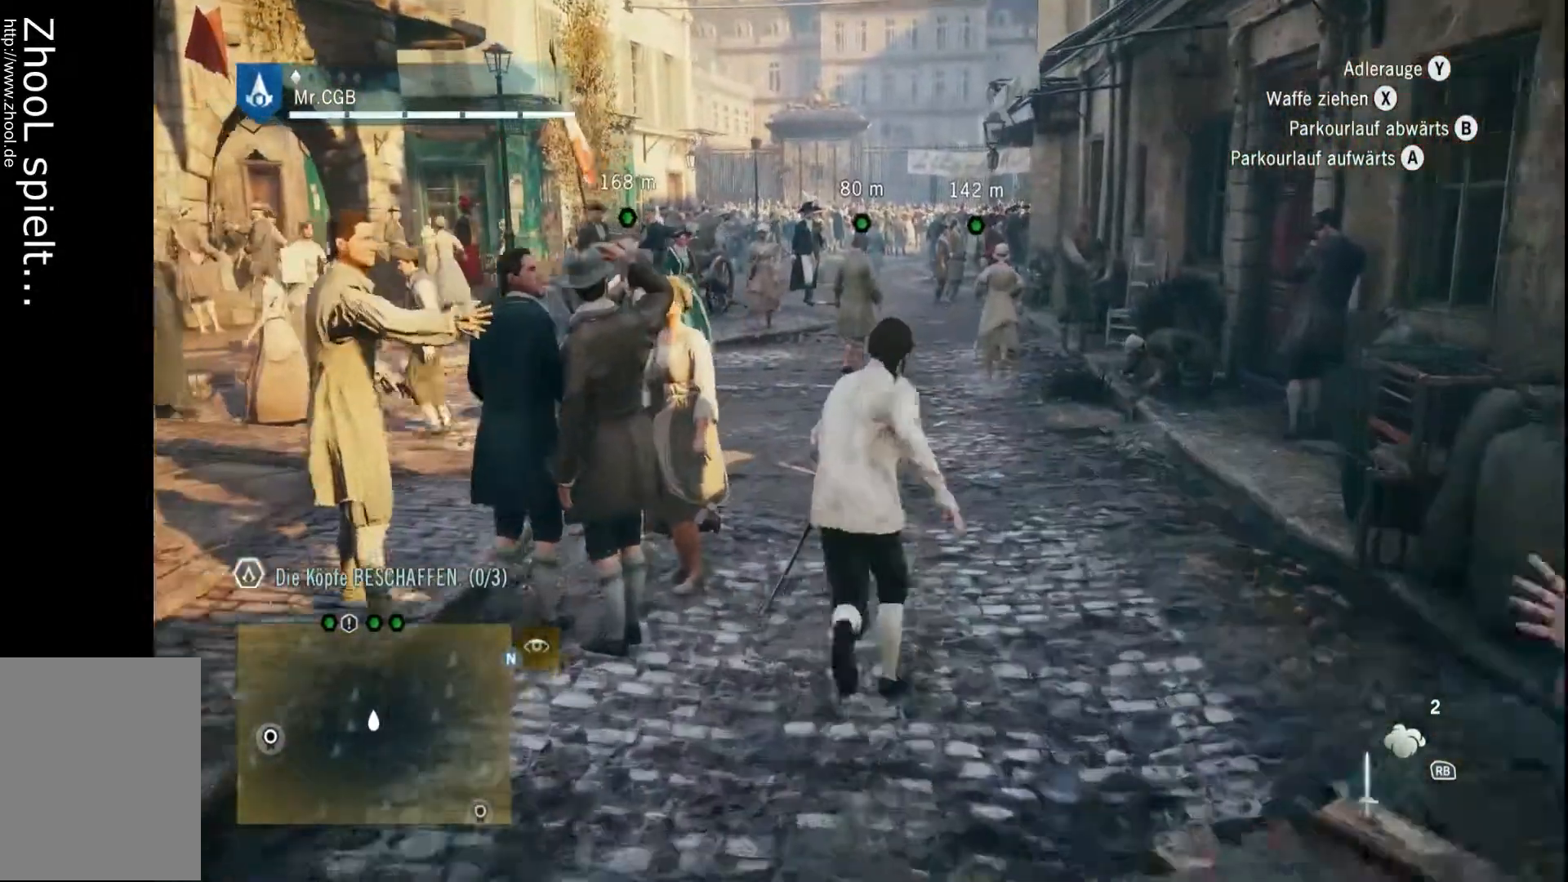
{"buttons": [], "left_stick": "up", "right_stick": "center", "events": []}
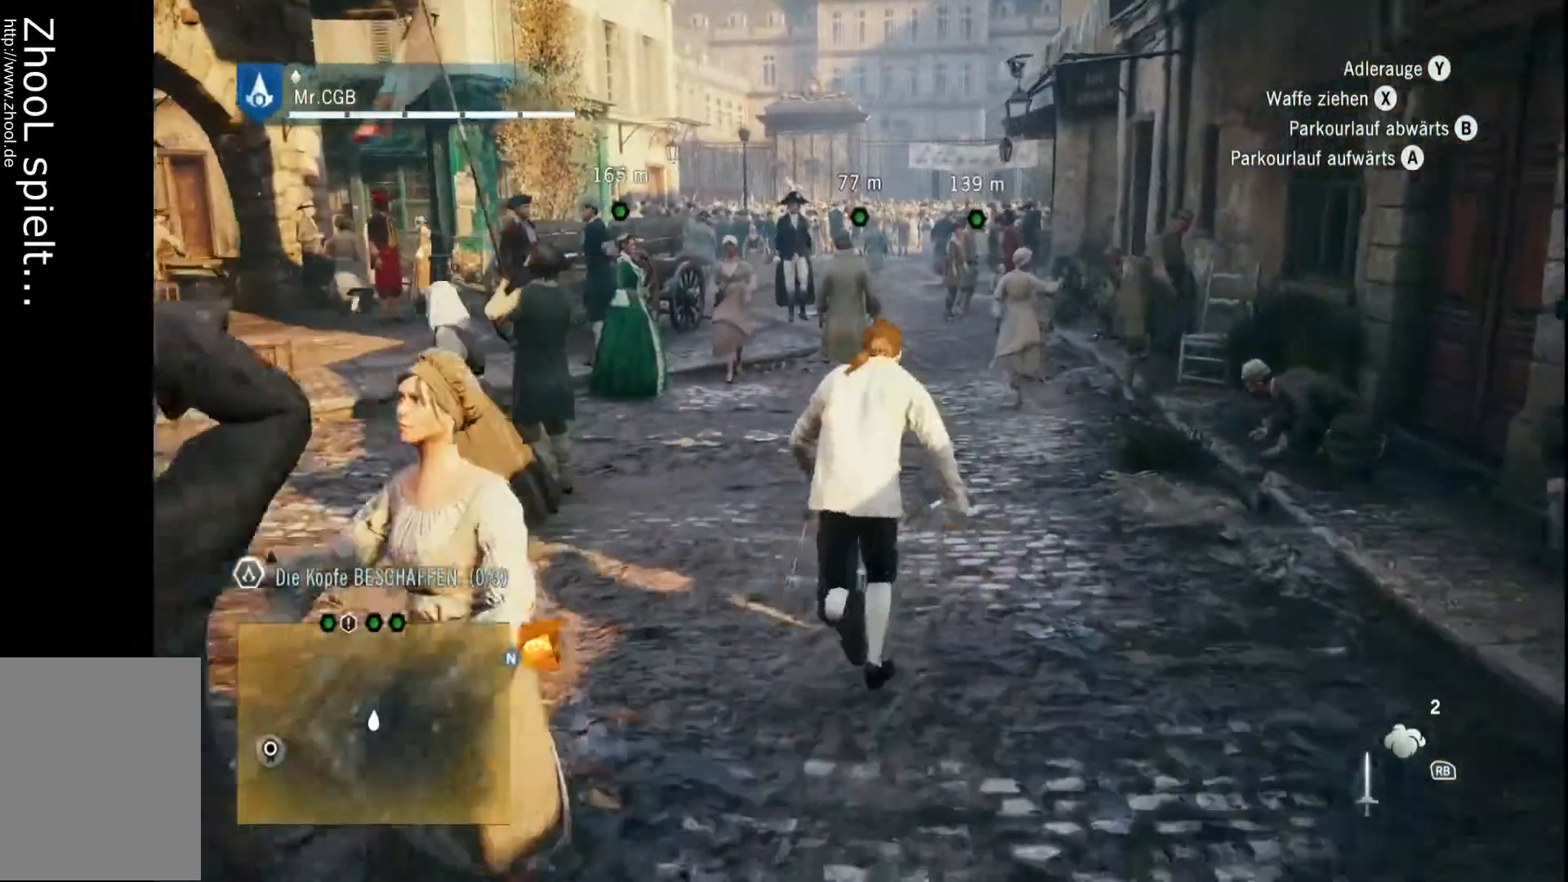
{"buttons": [], "left_stick": "up", "right_stick": "center", "events": []}
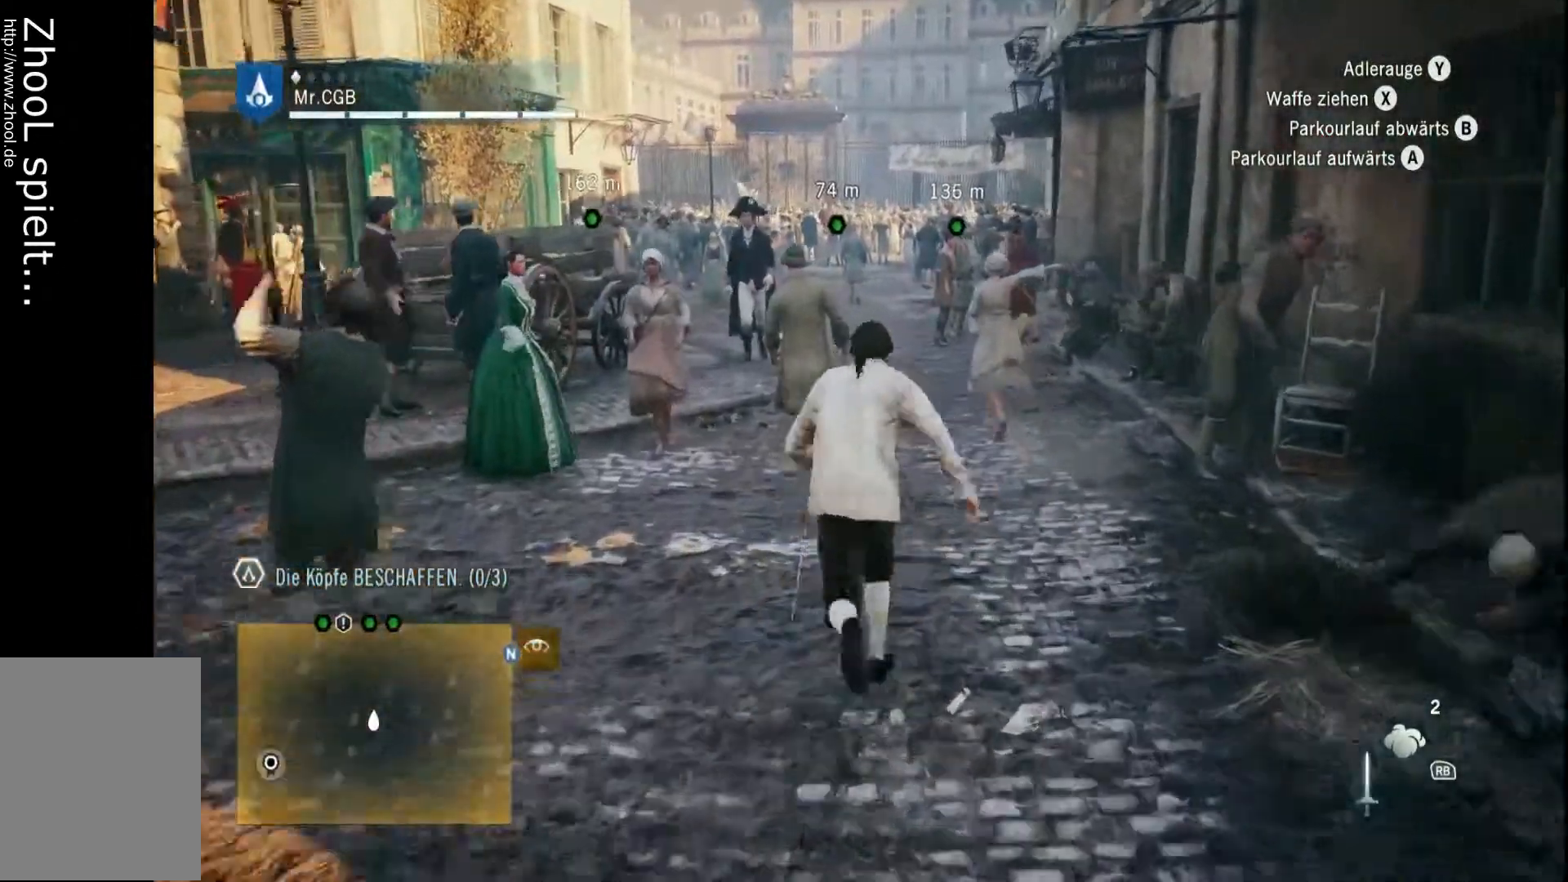
{"buttons": [], "left_stick": "up", "right_stick": "center", "events": []}
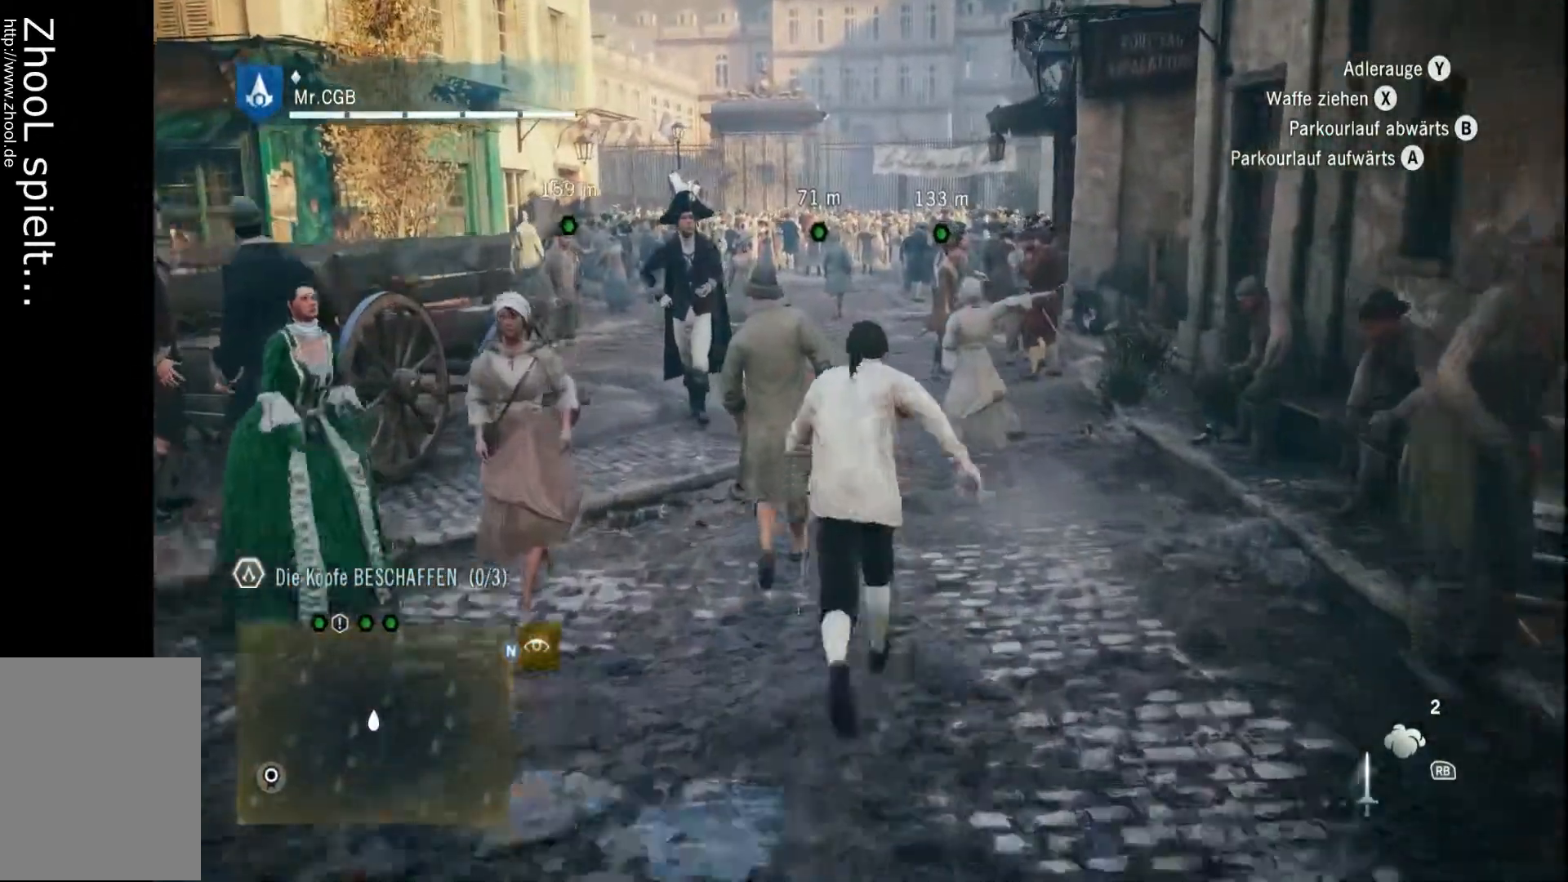
{"buttons": [], "left_stick": "up", "right_stick": "center", "events": []}
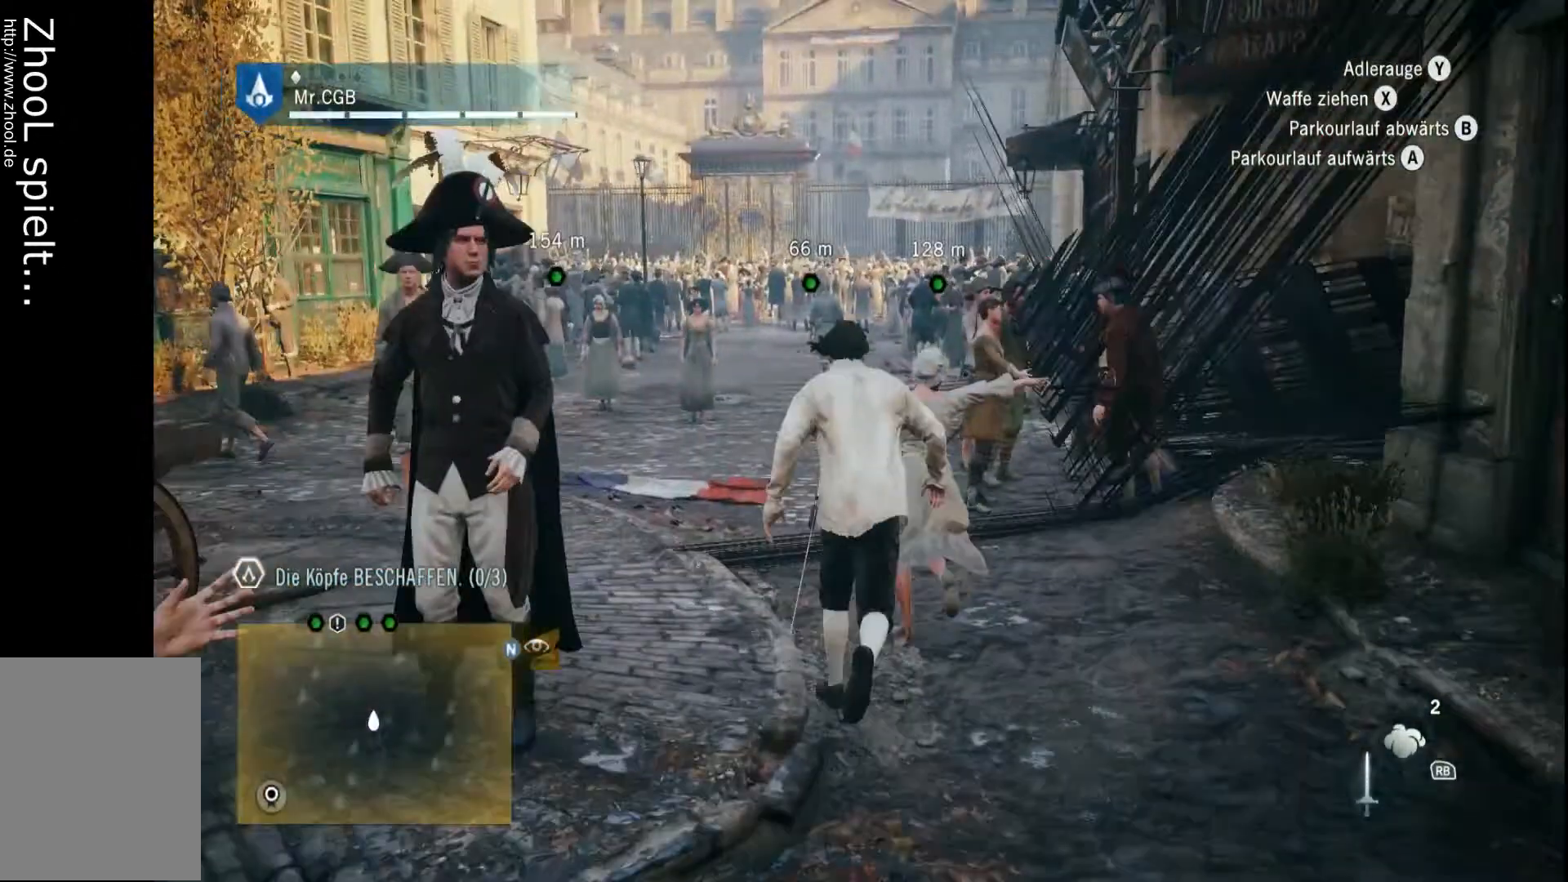
{"buttons": [], "left_stick": "up", "right_stick": "center", "events": []}
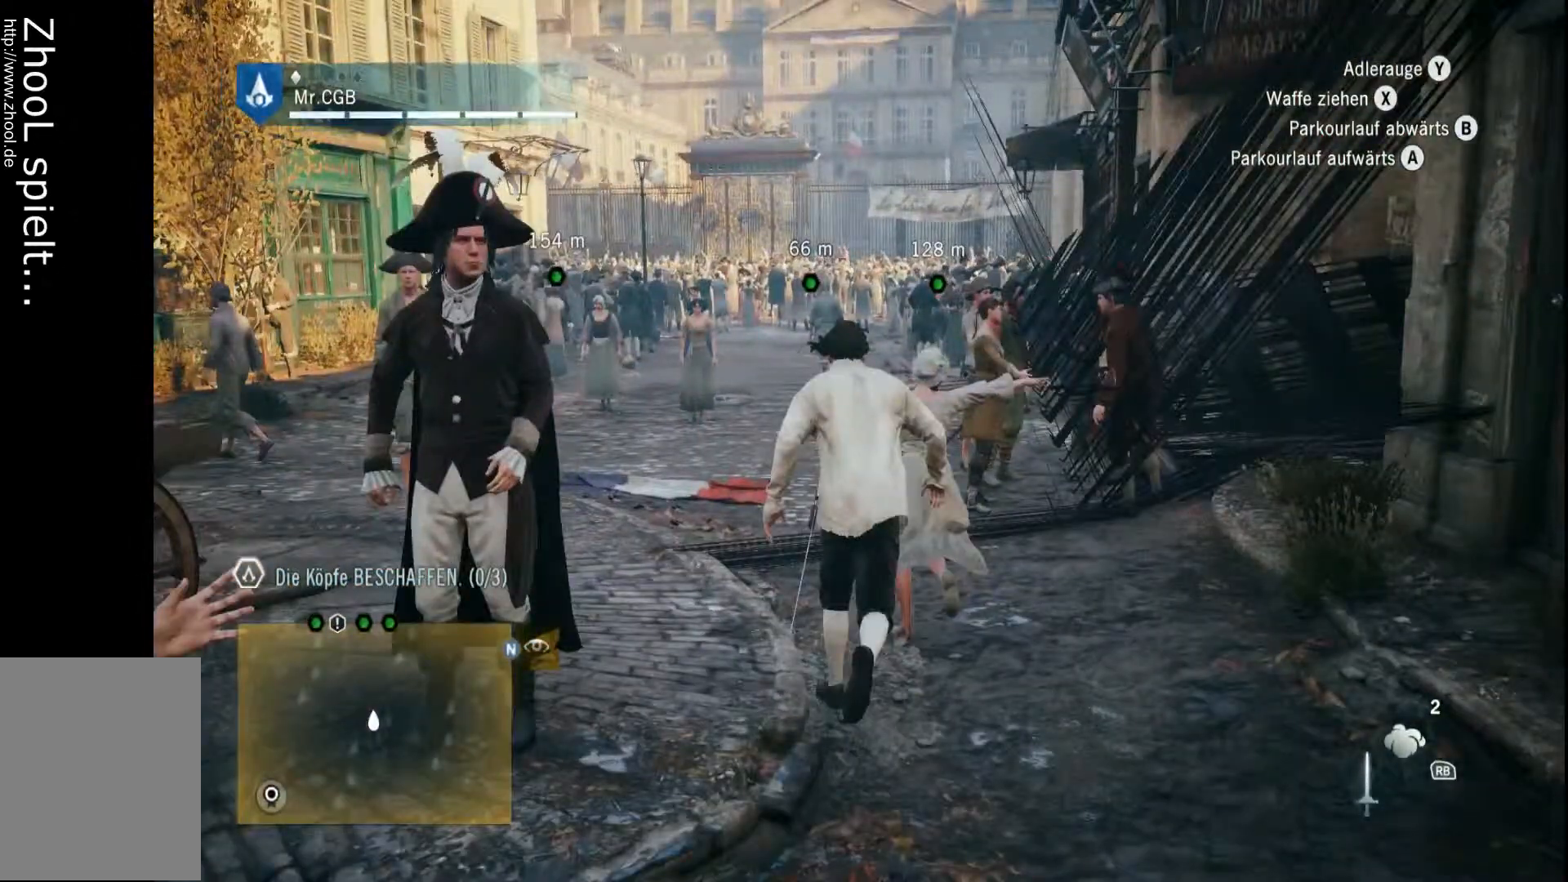
{"buttons": [], "left_stick": "up", "right_stick": "center", "events": []}
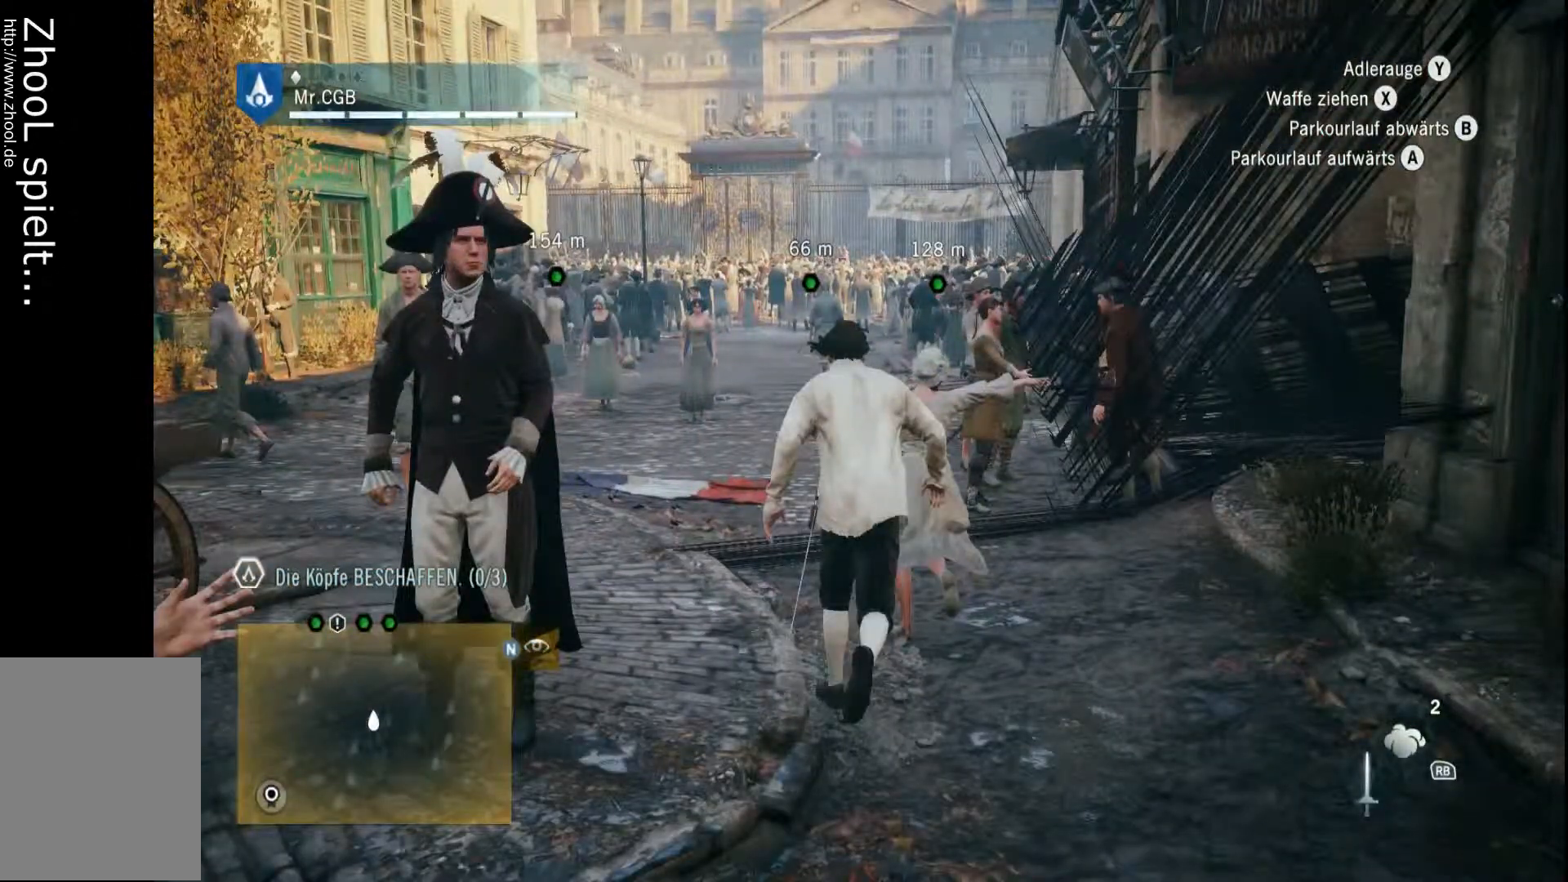
{"buttons": [], "left_stick": "up", "right_stick": "center", "events": []}
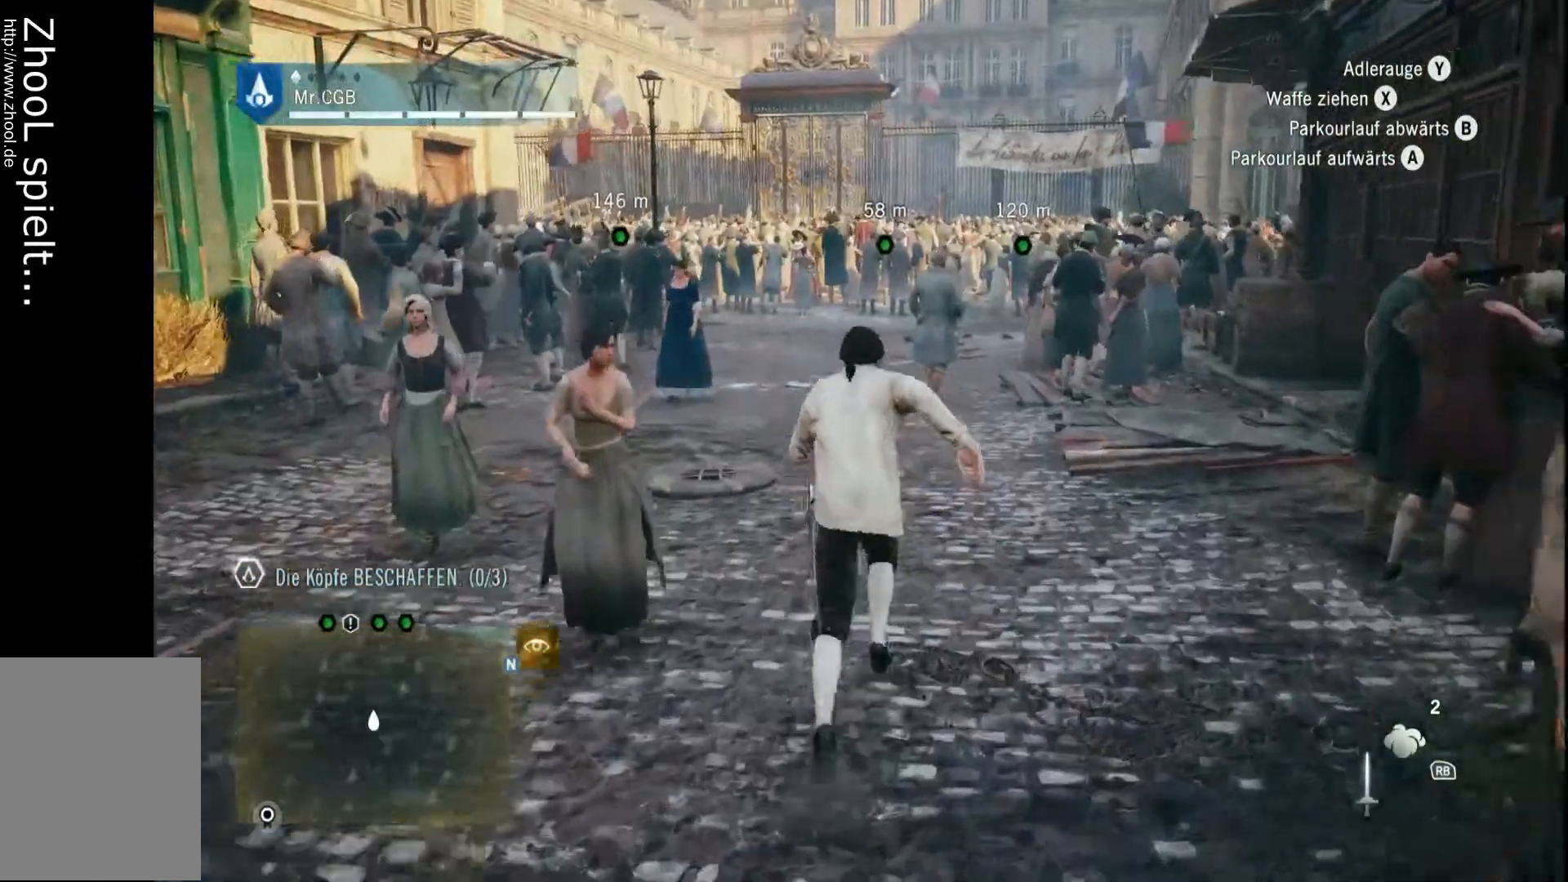
{"buttons": [], "left_stick": "up", "right_stick": "center", "events": []}
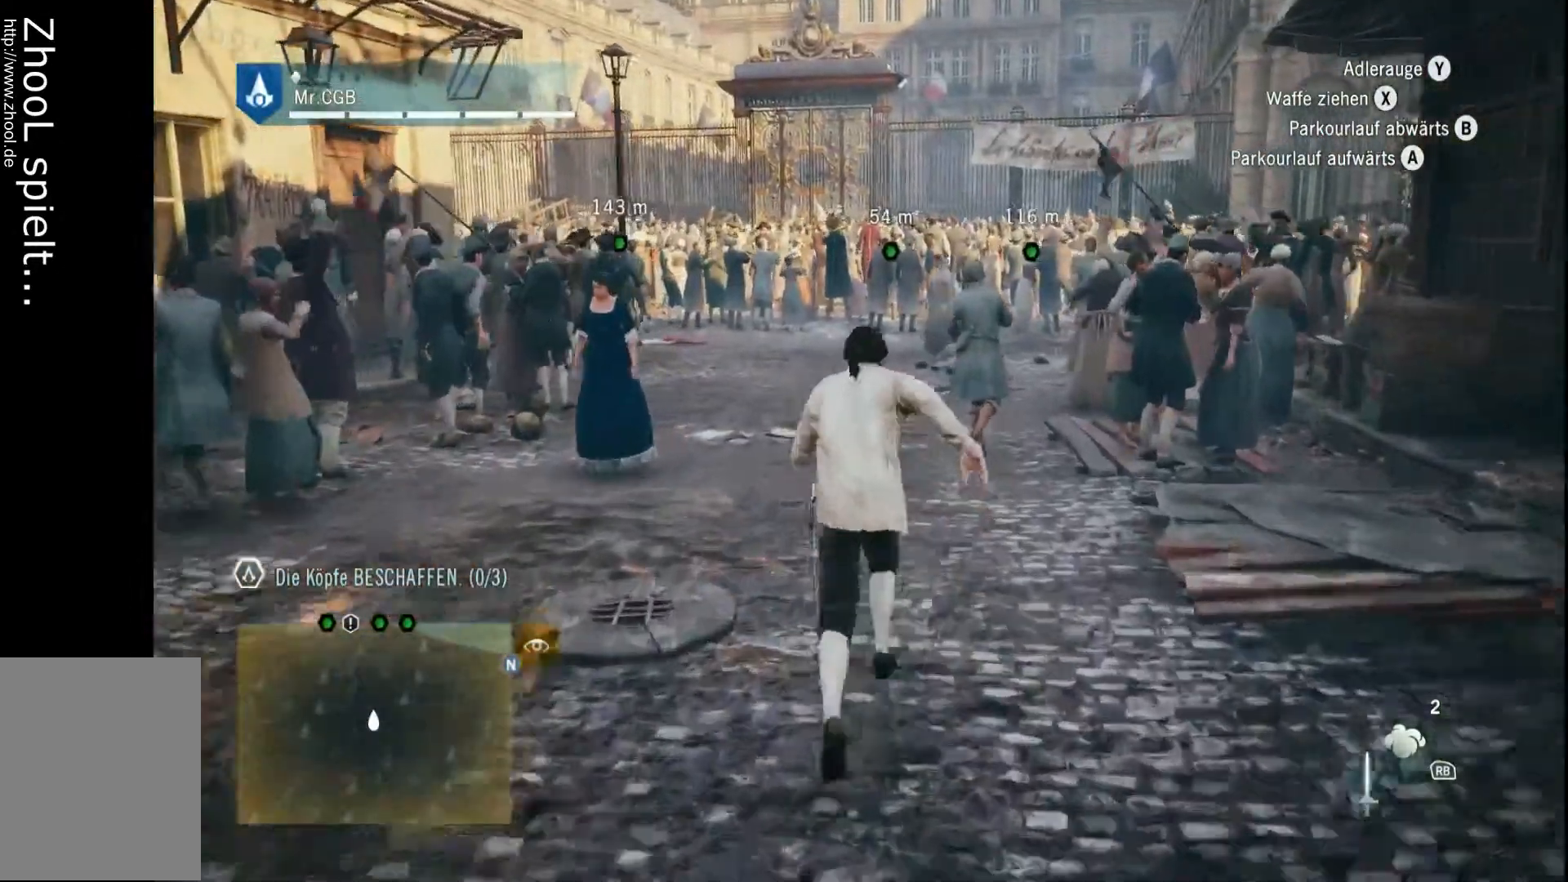
{"buttons": [], "left_stick": "up", "right_stick": "center", "events": []}
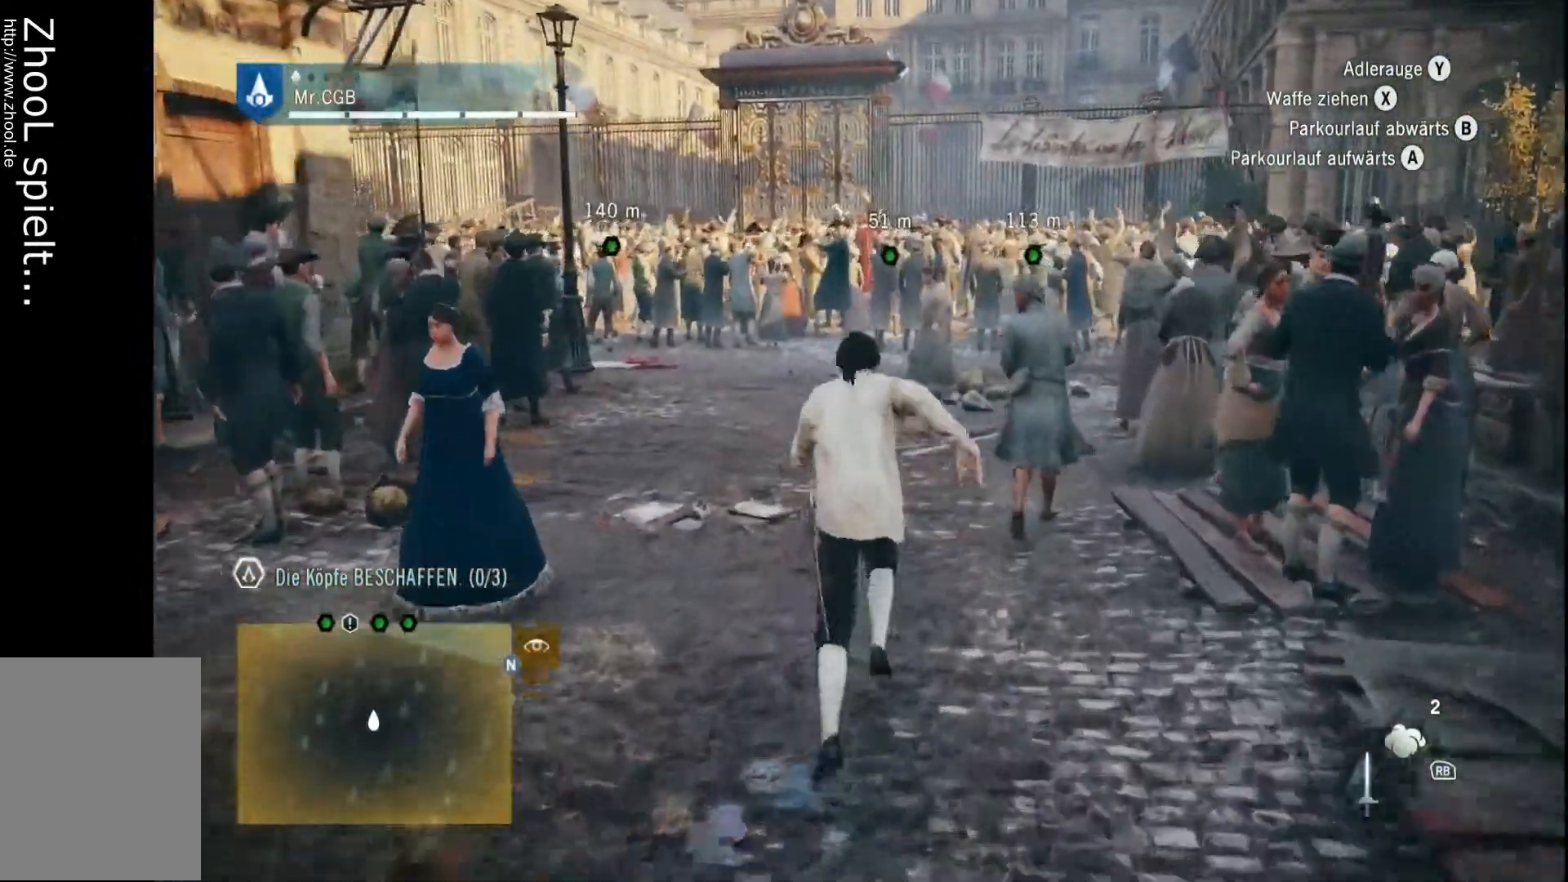
{"buttons": [], "left_stick": "up", "right_stick": "center", "events": []}
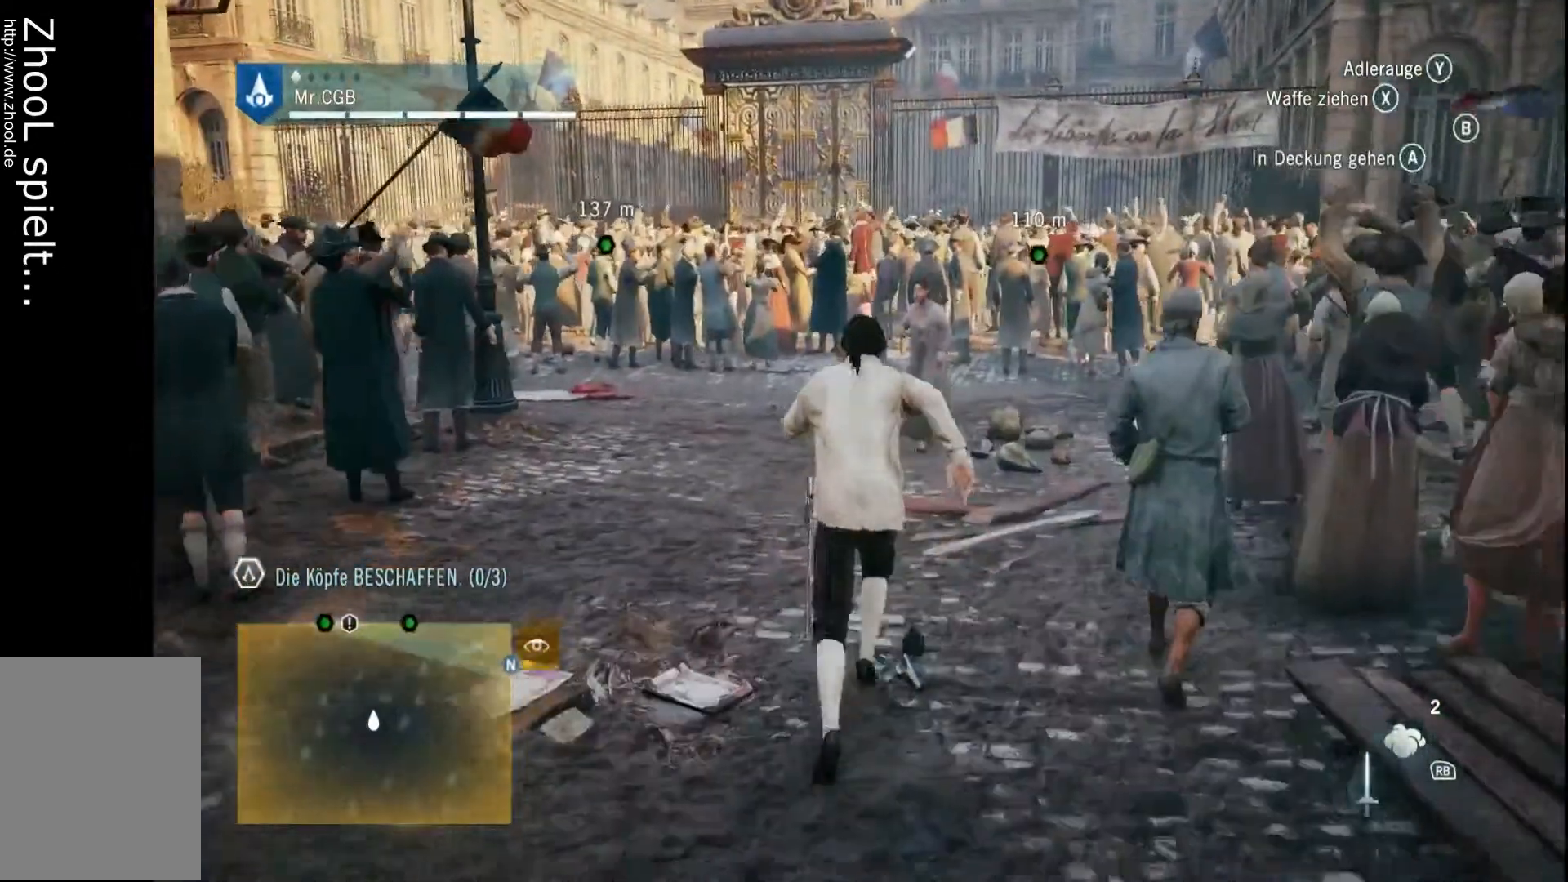
{"buttons": [], "left_stick": "up", "right_stick": "center", "events": []}
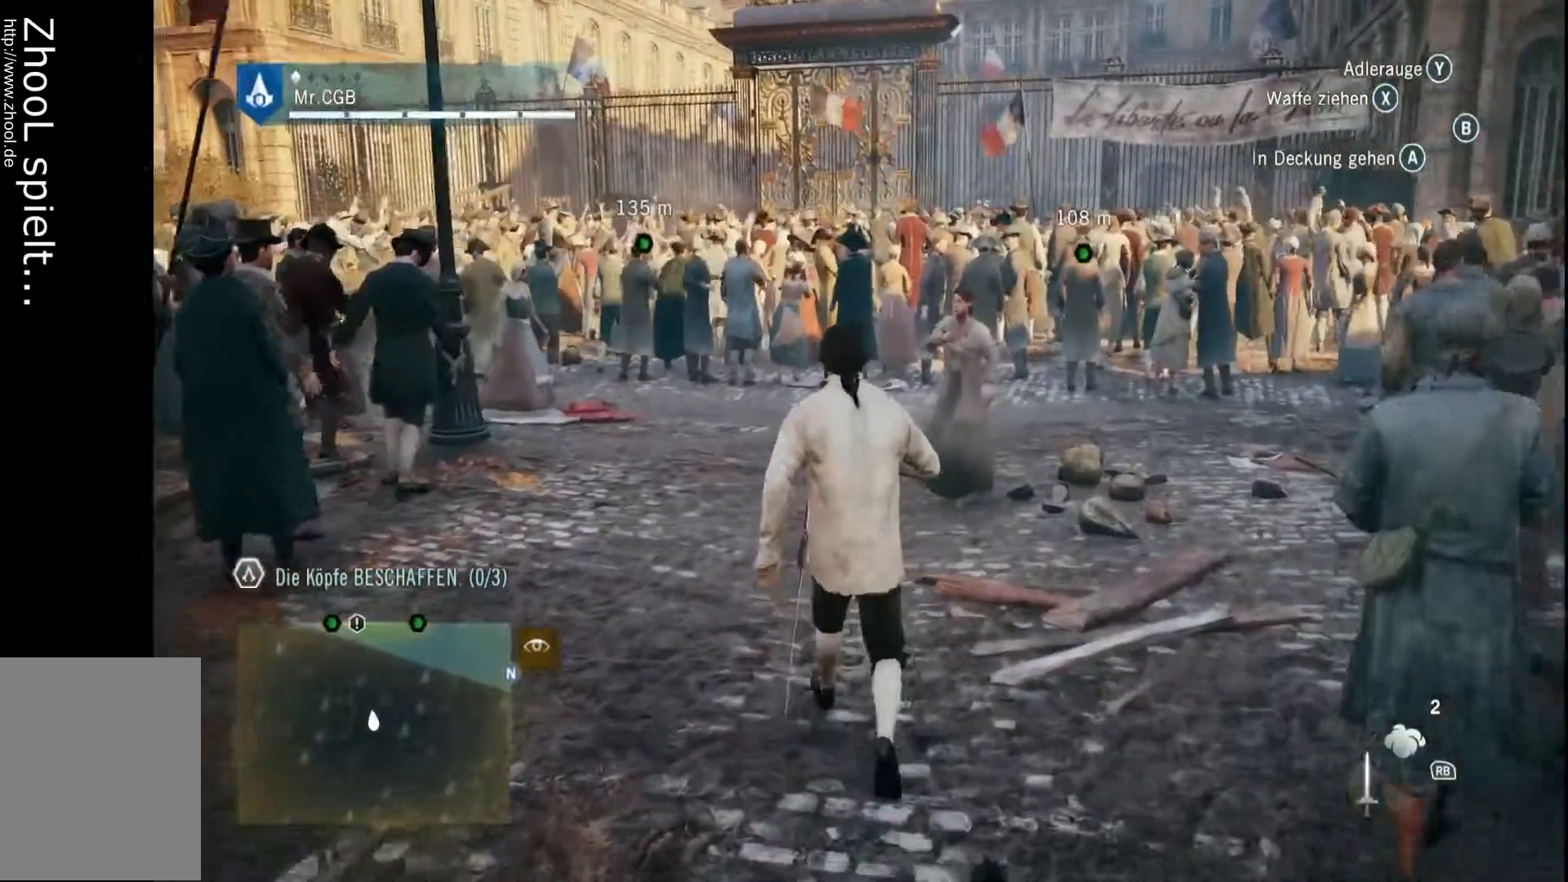
{"buttons": [], "left_stick": "up", "right_stick": "center", "events": []}
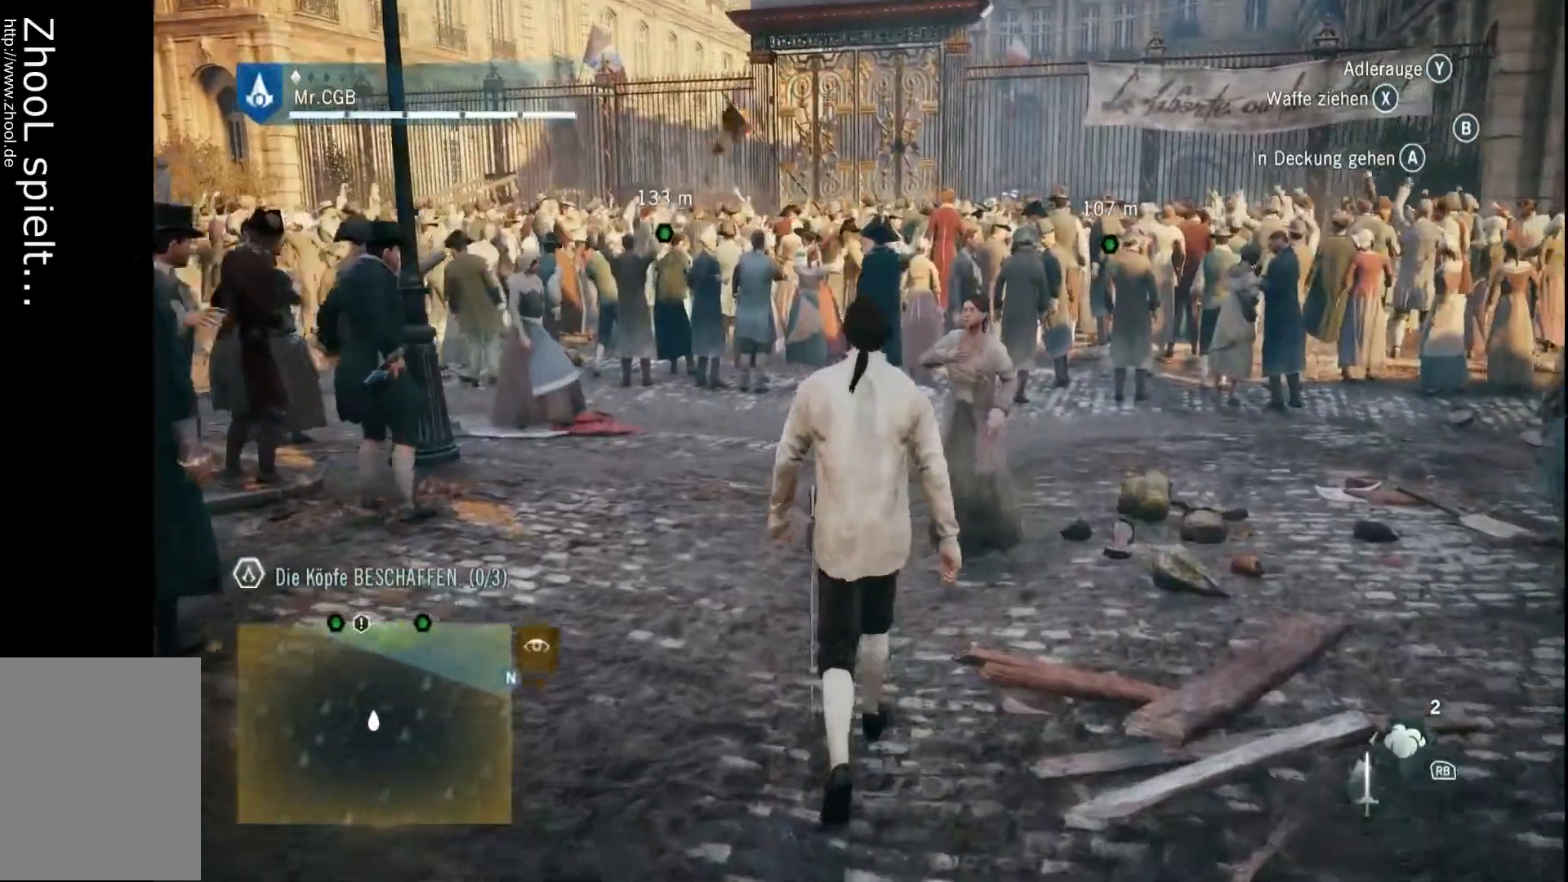
{"buttons": [], "left_stick": "up", "right_stick": "center", "events": [[50, "right_stick", "down-right"], [317, "right_stick", "center"]]}
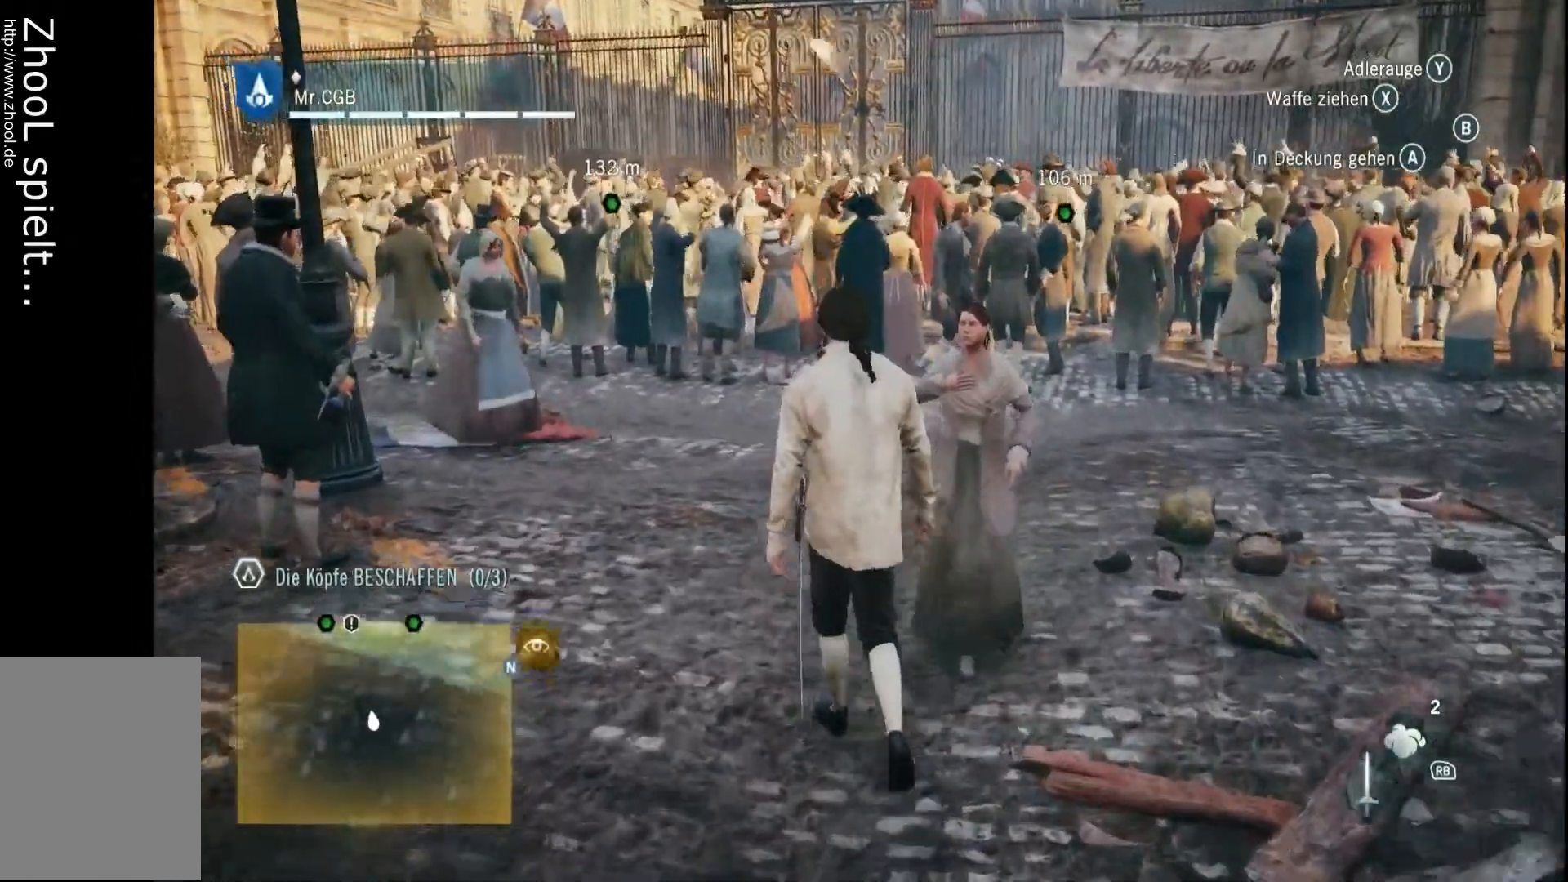
{"buttons": [], "left_stick": "up-right", "right_stick": "center", "events": [[500, "left_stick", "up-right"]]}
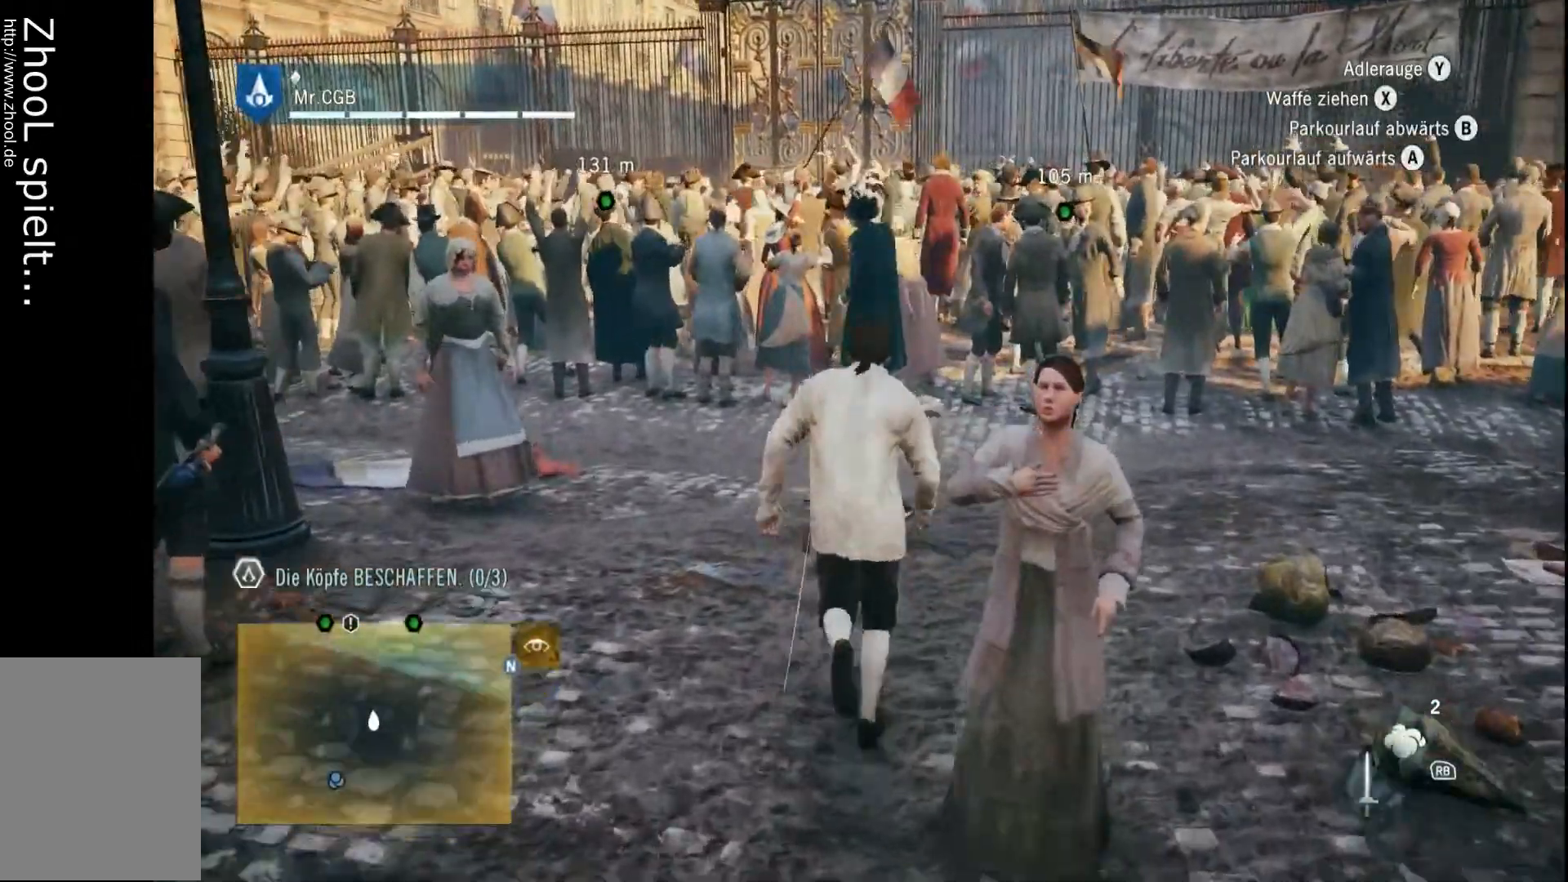
{"buttons": [], "left_stick": "center", "right_stick": "center", "events": [[367, "left_stick", "up"], [483, "left_stick", "center"]]}
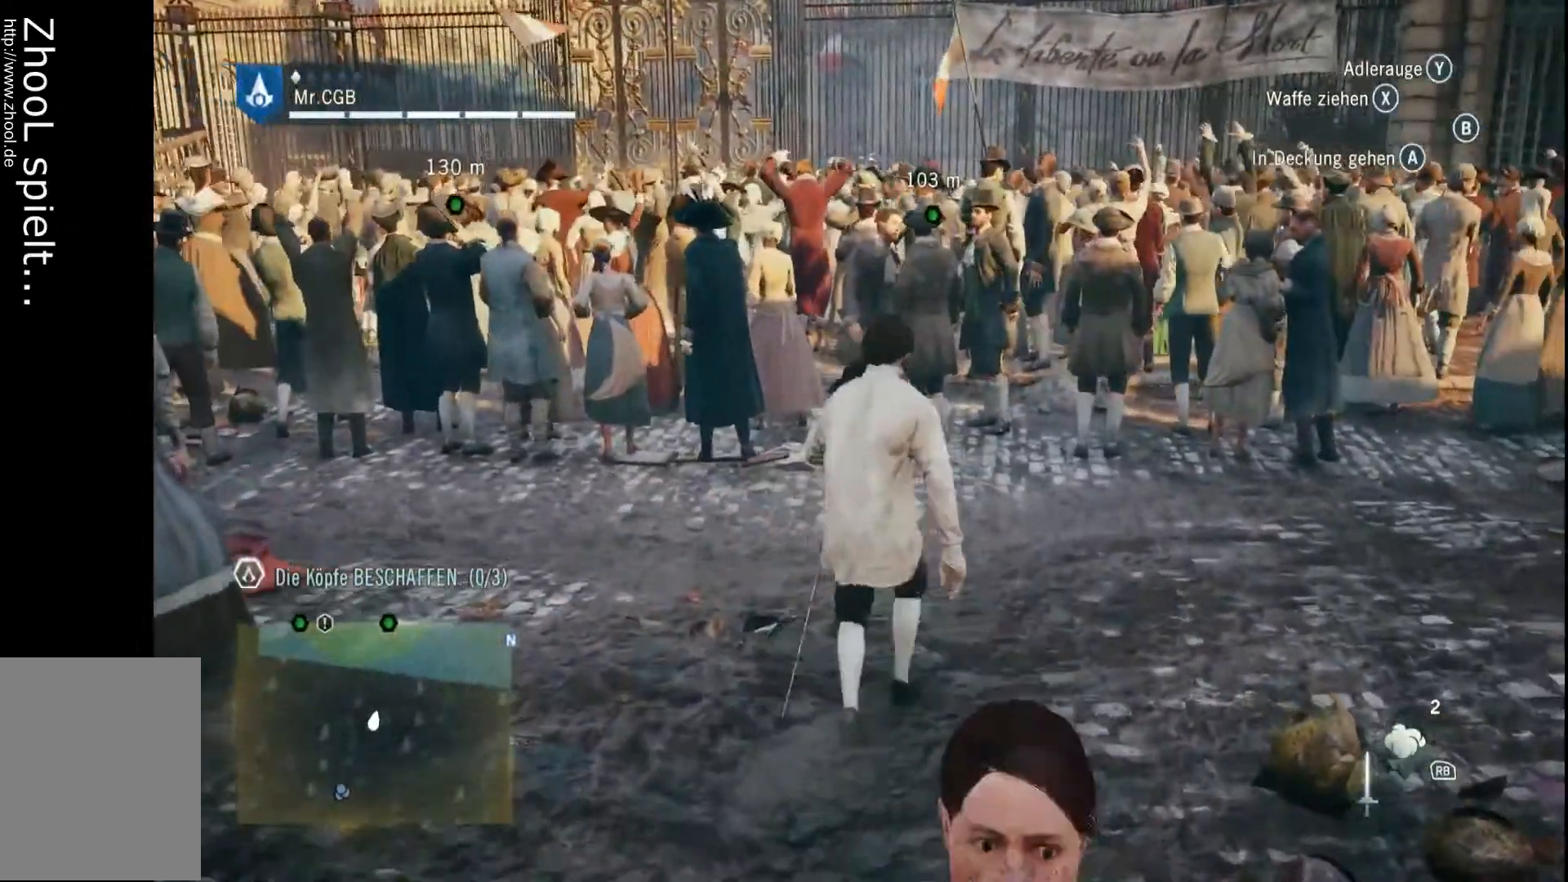
{"buttons": [], "left_stick": "right", "right_stick": "right", "events": [[67, "left_stick", "right"], [183, "right_stick", "right"]]}
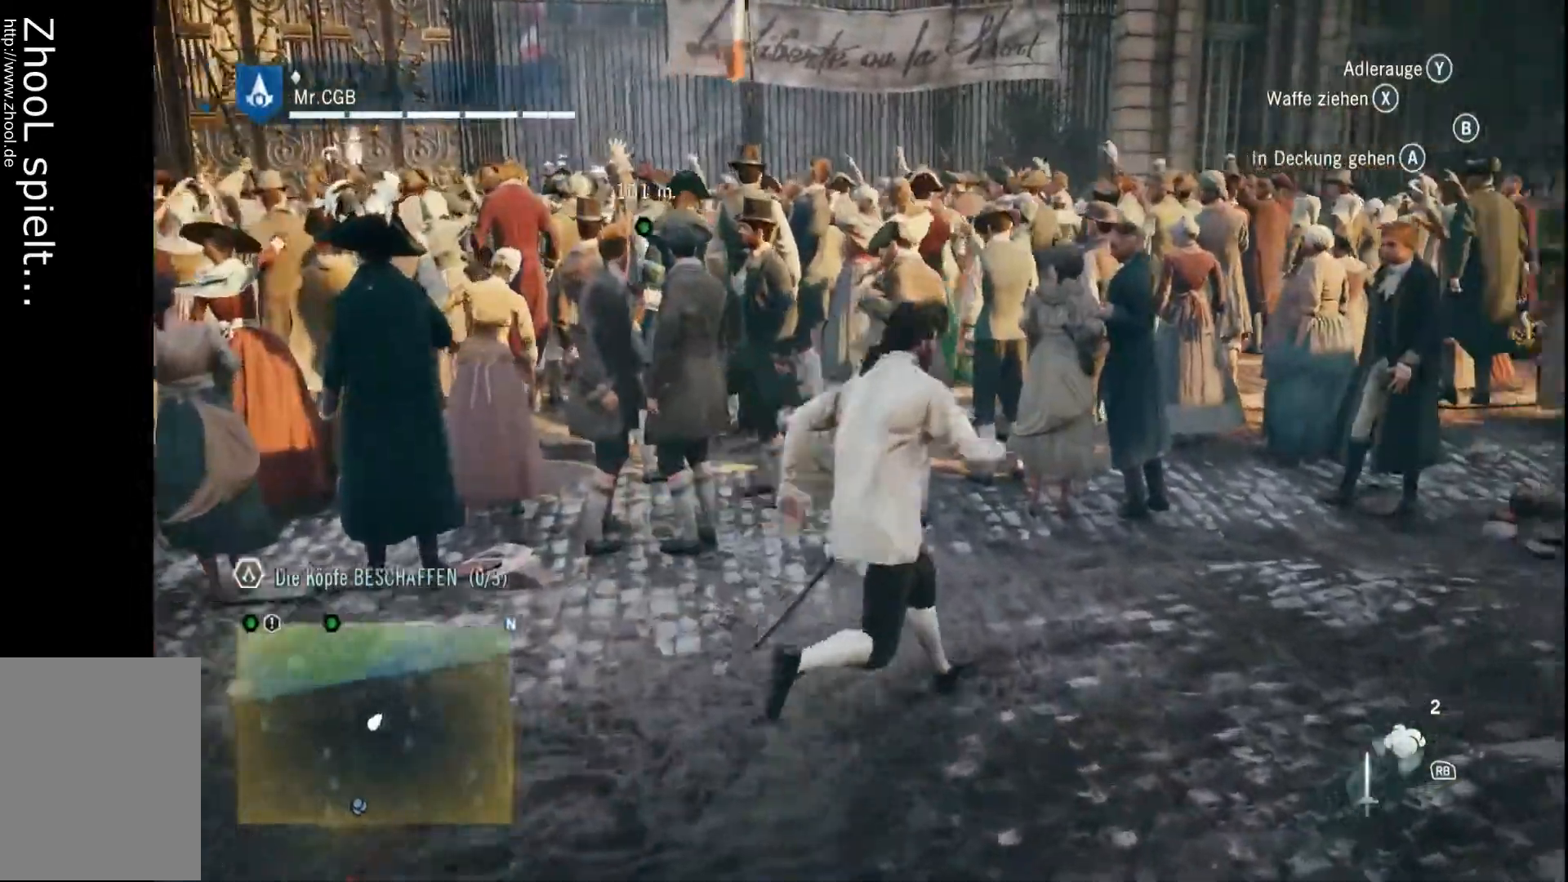
{"buttons": [], "left_stick": "right", "right_stick": "center", "events": [[117, "right_stick", "center"]]}
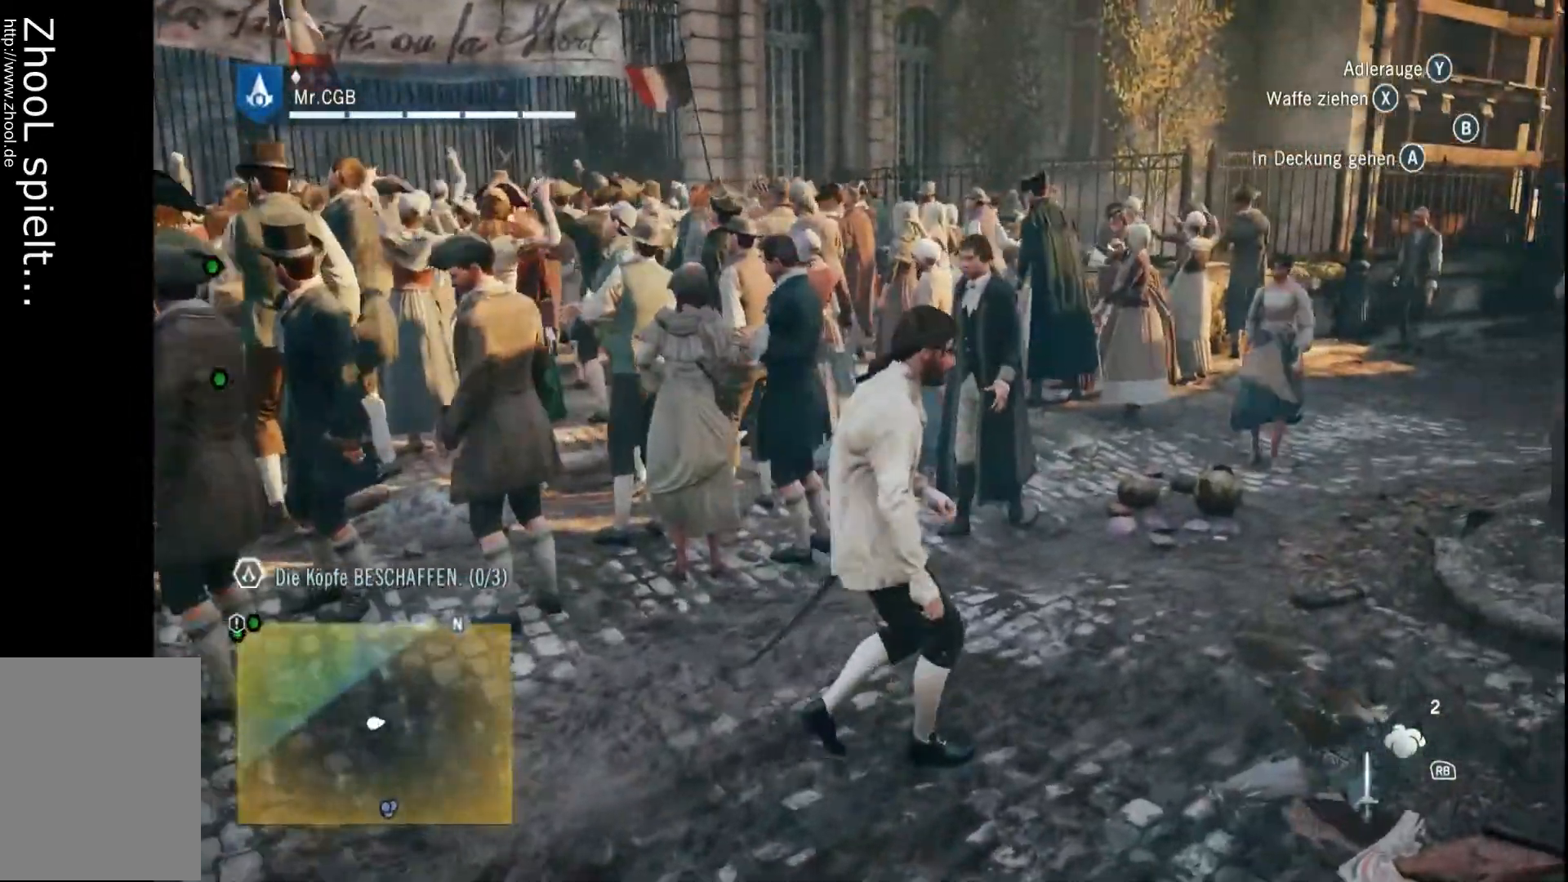
{"buttons": [], "left_stick": "up-right", "right_stick": "center", "events": [[117, "right_stick", "left"], [317, "right_stick", "center"], [450, "left_stick", "up-right"]]}
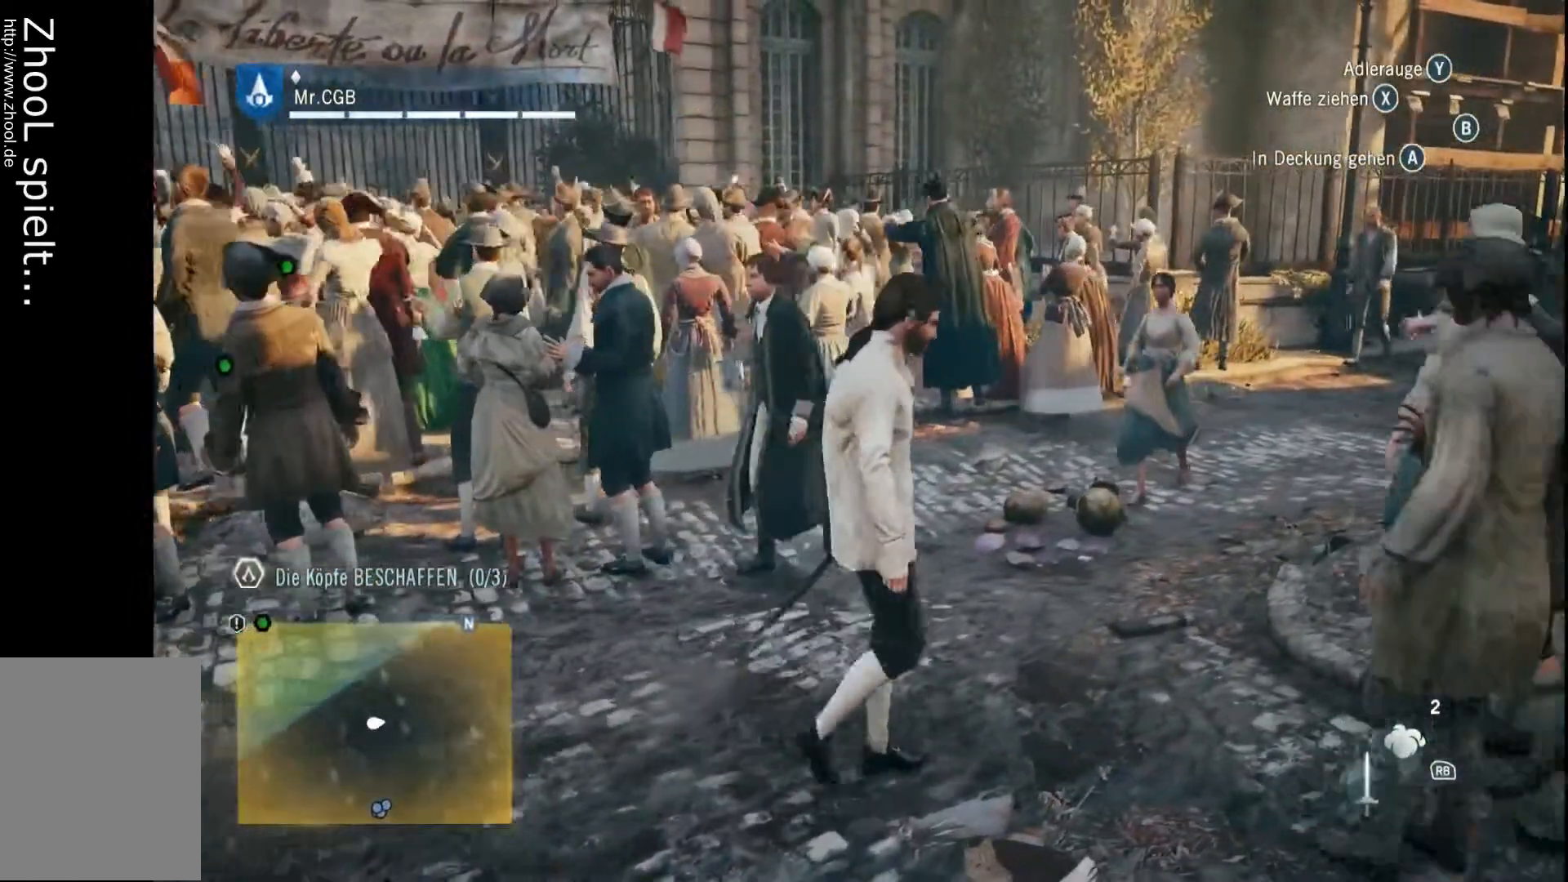
{"buttons": [], "left_stick": "up-right", "right_stick": "center", "events": []}
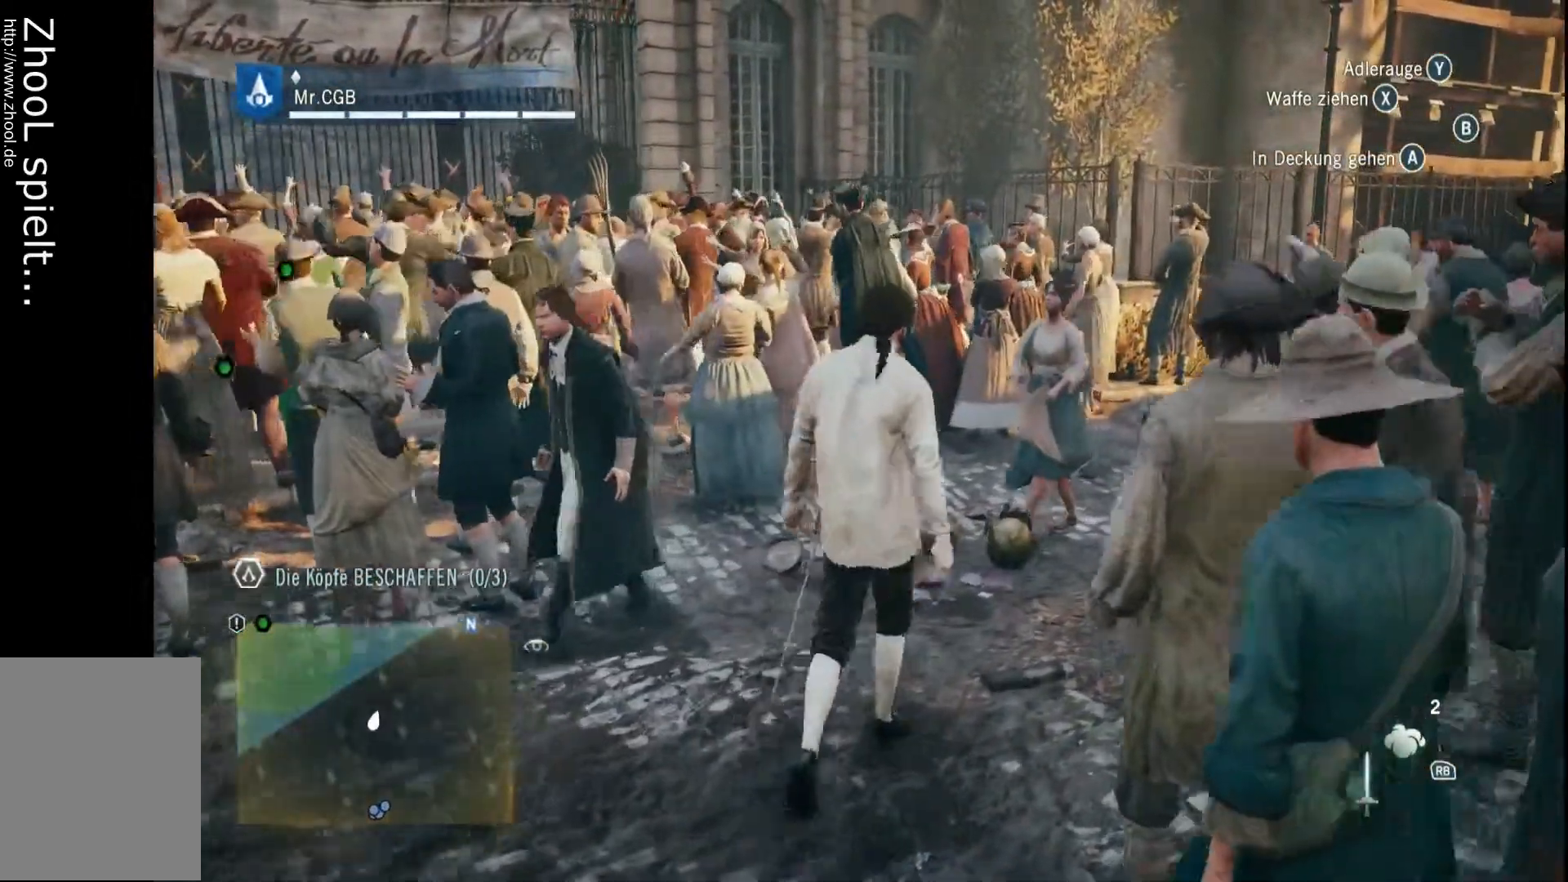
{"buttons": [], "left_stick": "up-right", "right_stick": "center", "events": []}